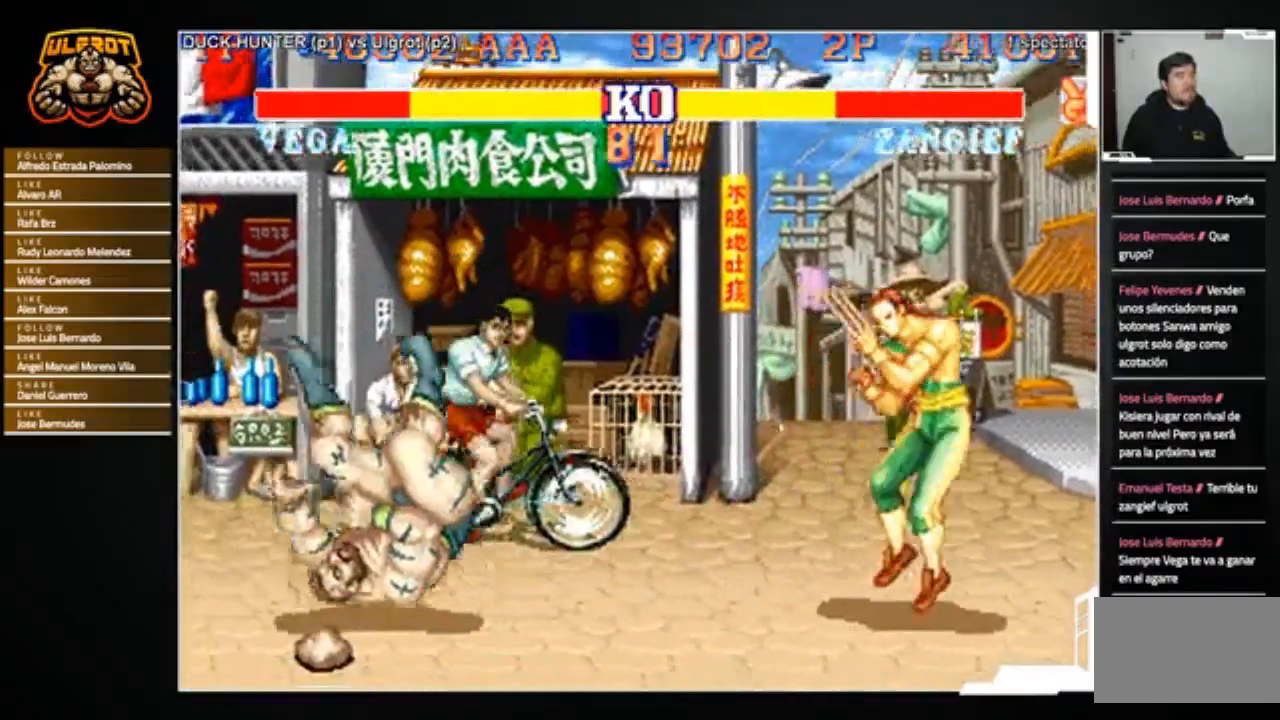
Gameplay with a controller (arcade stick); each line is a JSON object with the inputs held at the frame after it. "events" lists button and stick changes between this image and that frame as [ms after this image, input, new state], when the widget could be followed in between. Not read: L3 R3.
{"buttons": [], "left_stick": "center", "events": [[34, "R1", "up"], [34, "SQUARE", "up"], [34, "TRIANGLE", "up"], [100, "R1", "down"], [100, "SQUARE", "down"], [100, "TRIANGLE", "down"], [167, "SQUARE", "up"], [167, "TRIANGLE", "up"], [200, "R1", "up"], [267, "R1", "down"], [267, "SQUARE", "down"], [267, "TRIANGLE", "down"], [301, "SQUARE", "up"], [334, "R1", "up"], [334, "TRIANGLE", "up"]]}
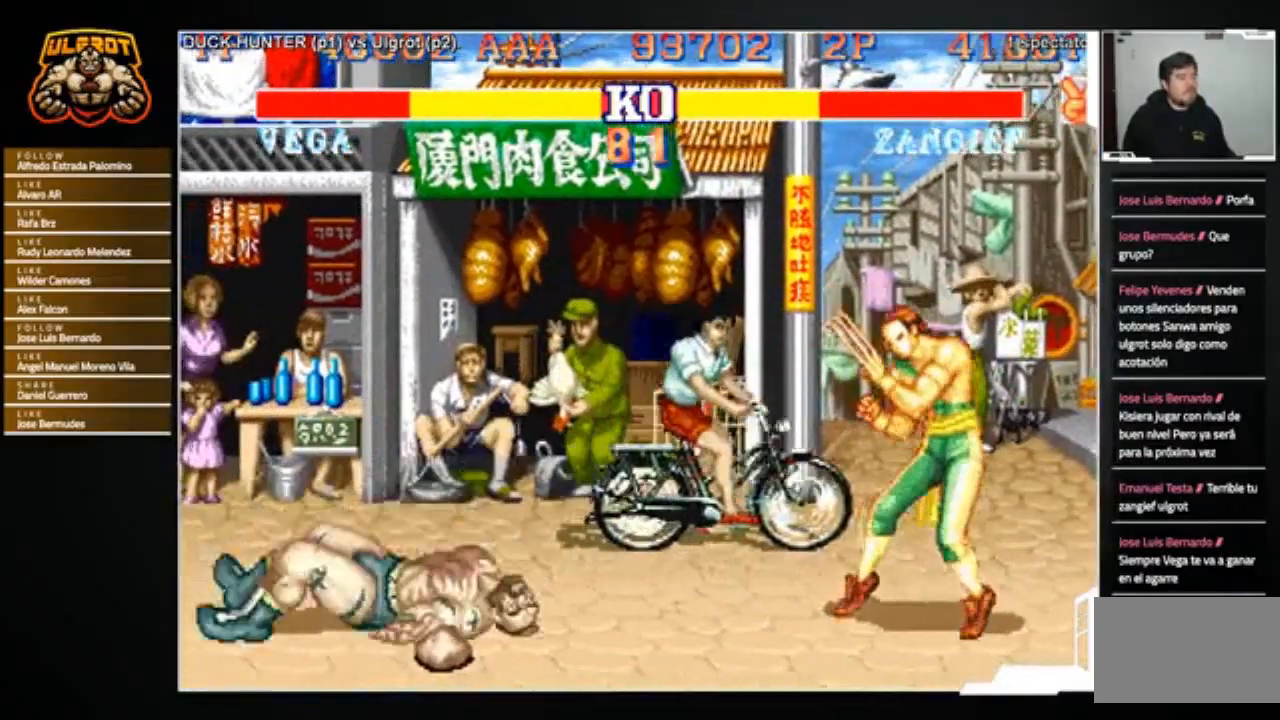
{"buttons": [], "left_stick": "center", "events": []}
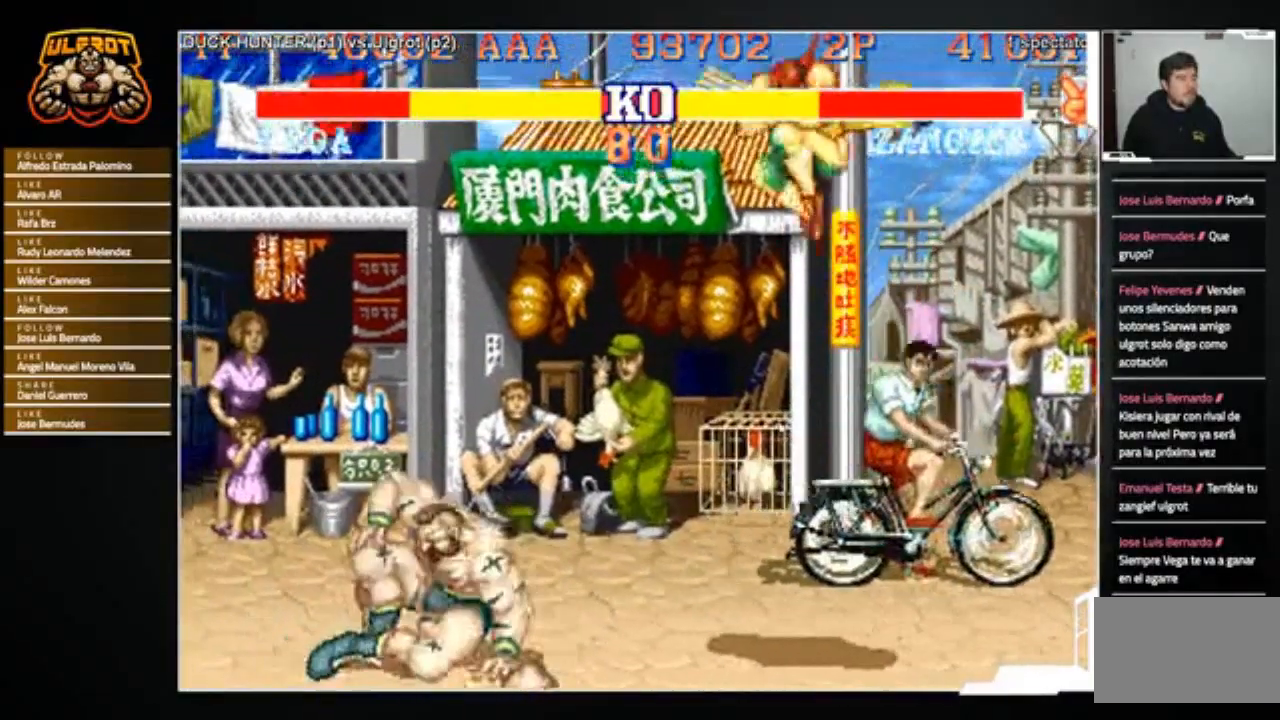
{"buttons": [], "left_stick": "up-left", "events": [[67, "left_stick", "left"], [434, "left_stick", "up-left"]]}
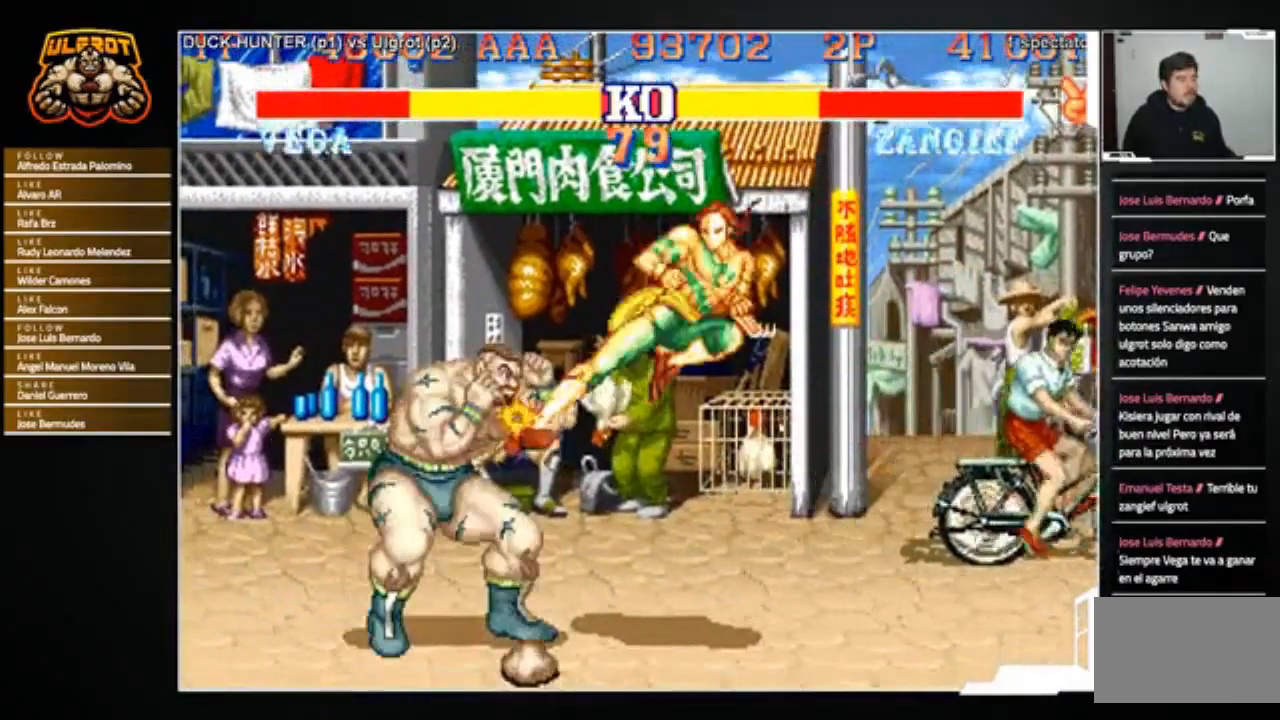
{"buttons": [], "left_stick": "down-left", "events": [[66, "left_stick", "right"], [167, "left_stick", "left"], [200, "TRIANGLE", "down"], [233, "left_stick", "up"], [267, "TRIANGLE", "up"], [300, "left_stick", "right"], [333, "TRIANGLE", "down"], [400, "TRIANGLE", "up"], [400, "left_stick", "down-left"]]}
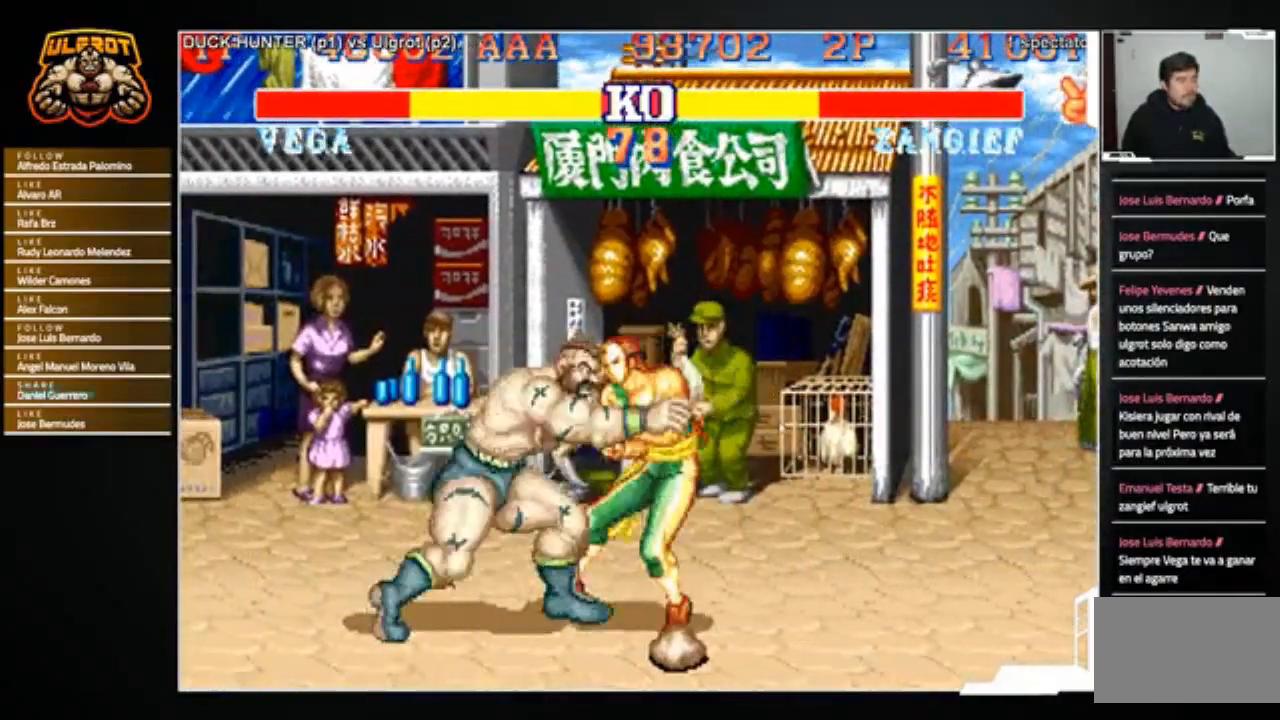
{"buttons": [], "left_stick": "center", "events": [[234, "left_stick", "center"], [334, "TRIANGLE", "down"], [434, "TRIANGLE", "up"]]}
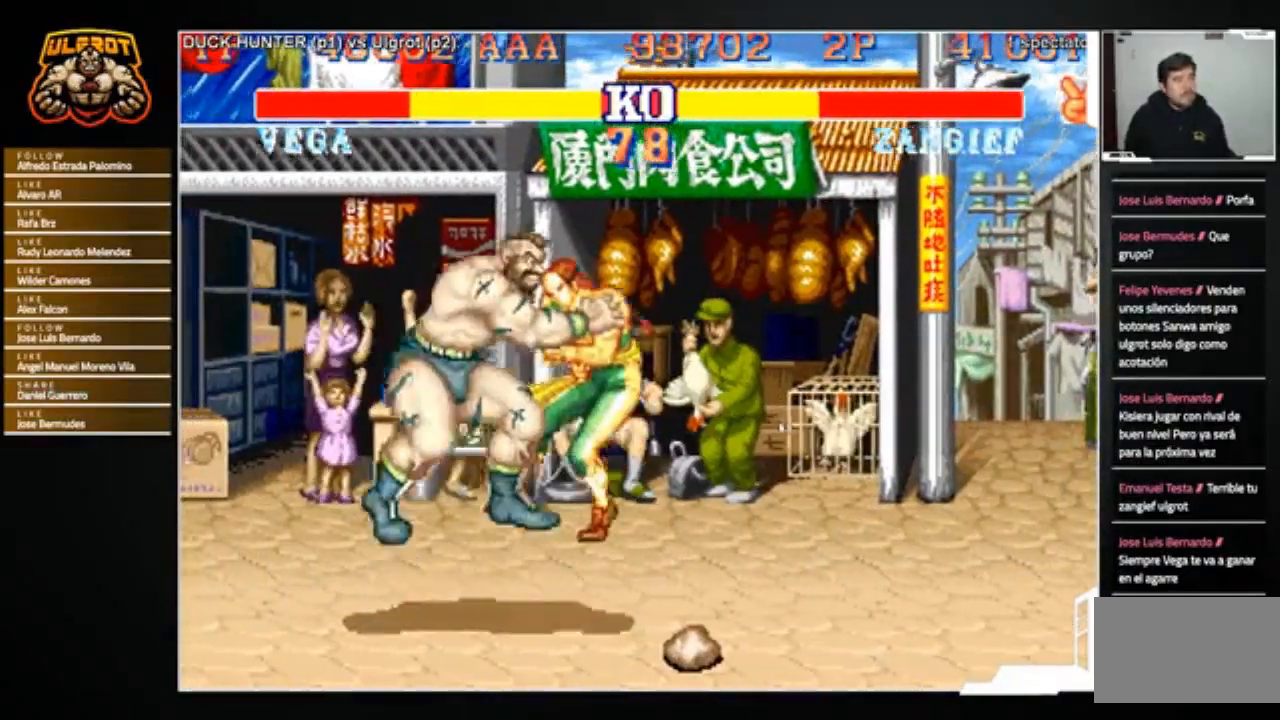
{"buttons": [], "left_stick": "center", "events": []}
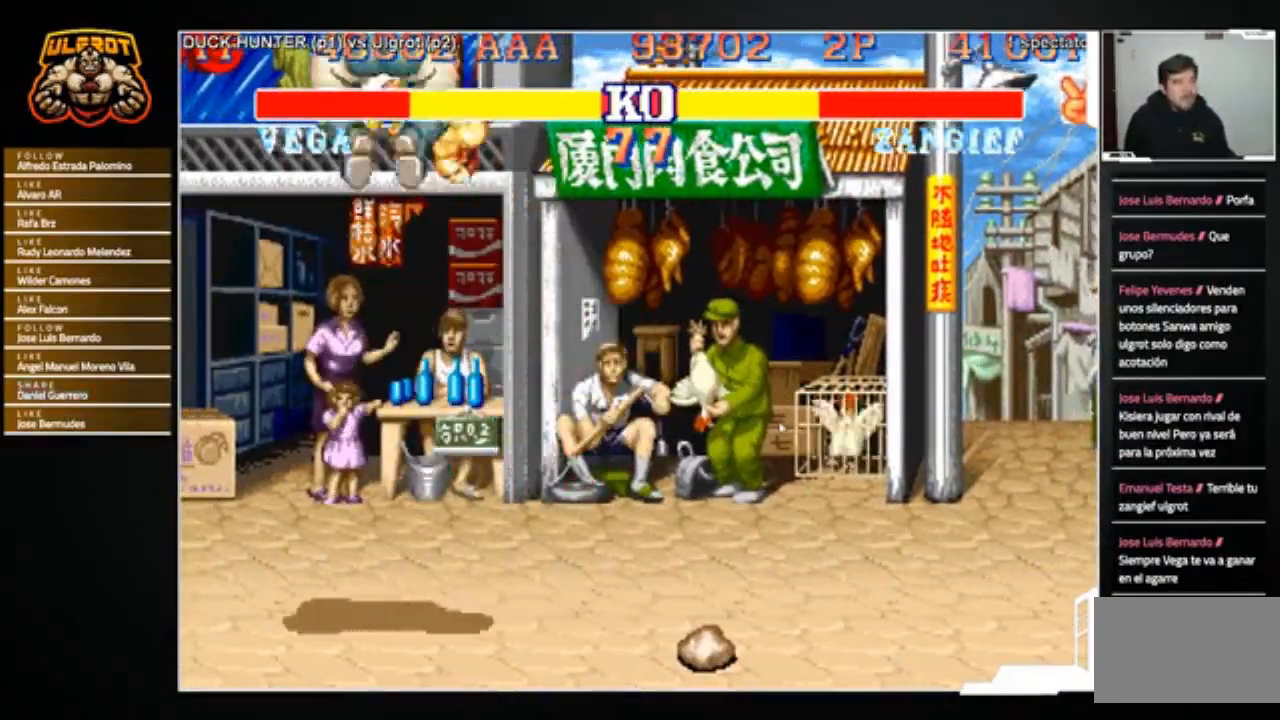
{"buttons": [], "left_stick": "center", "events": []}
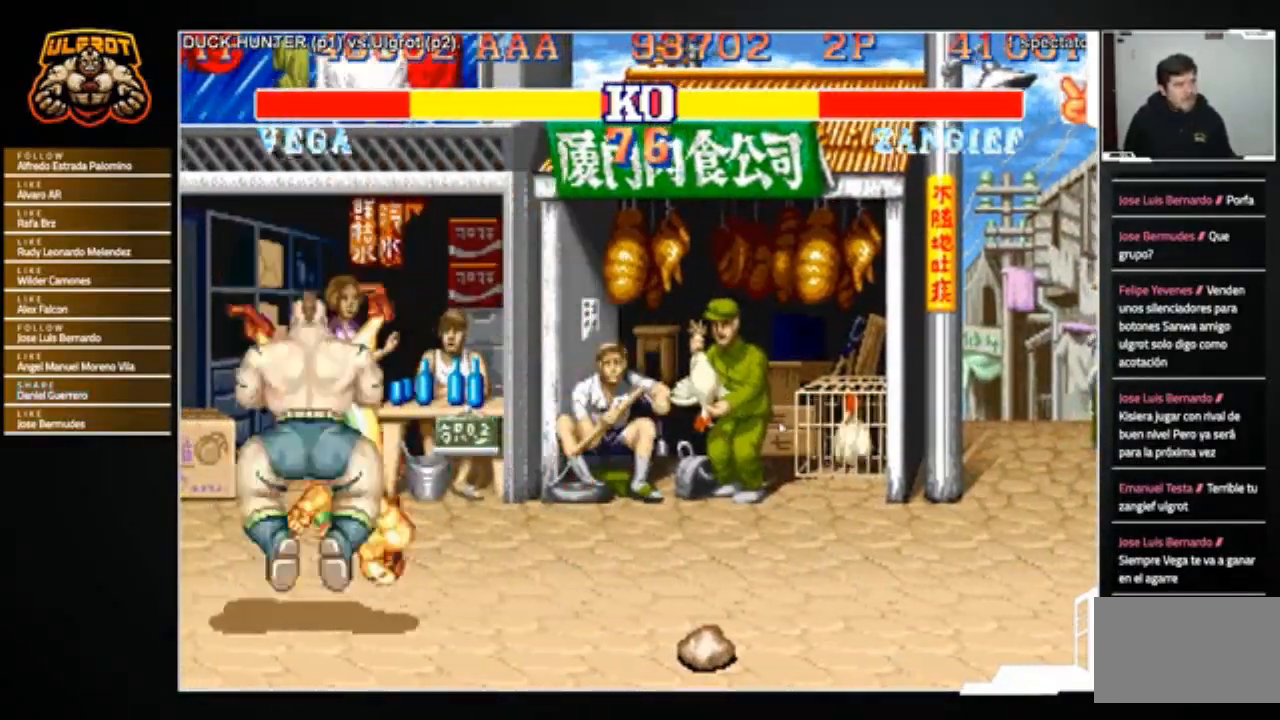
{"buttons": [], "left_stick": "center", "events": []}
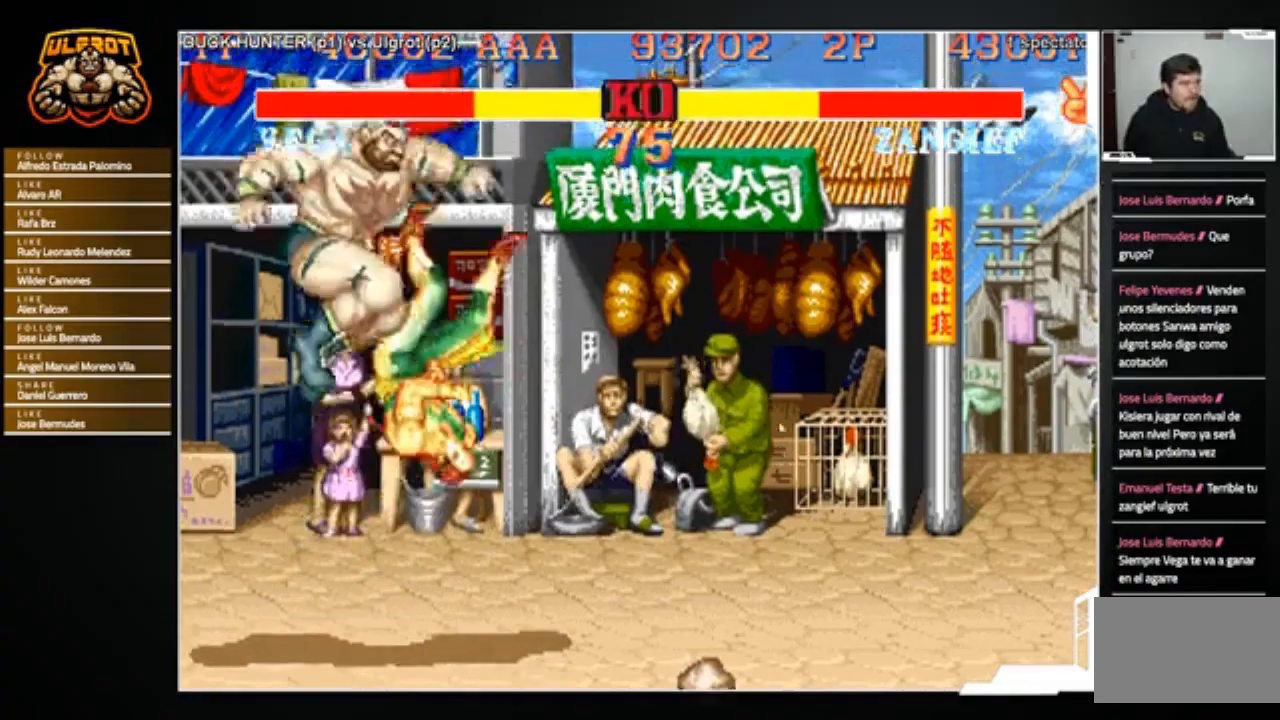
{"buttons": [], "left_stick": "right", "events": [[401, "left_stick", "right"]]}
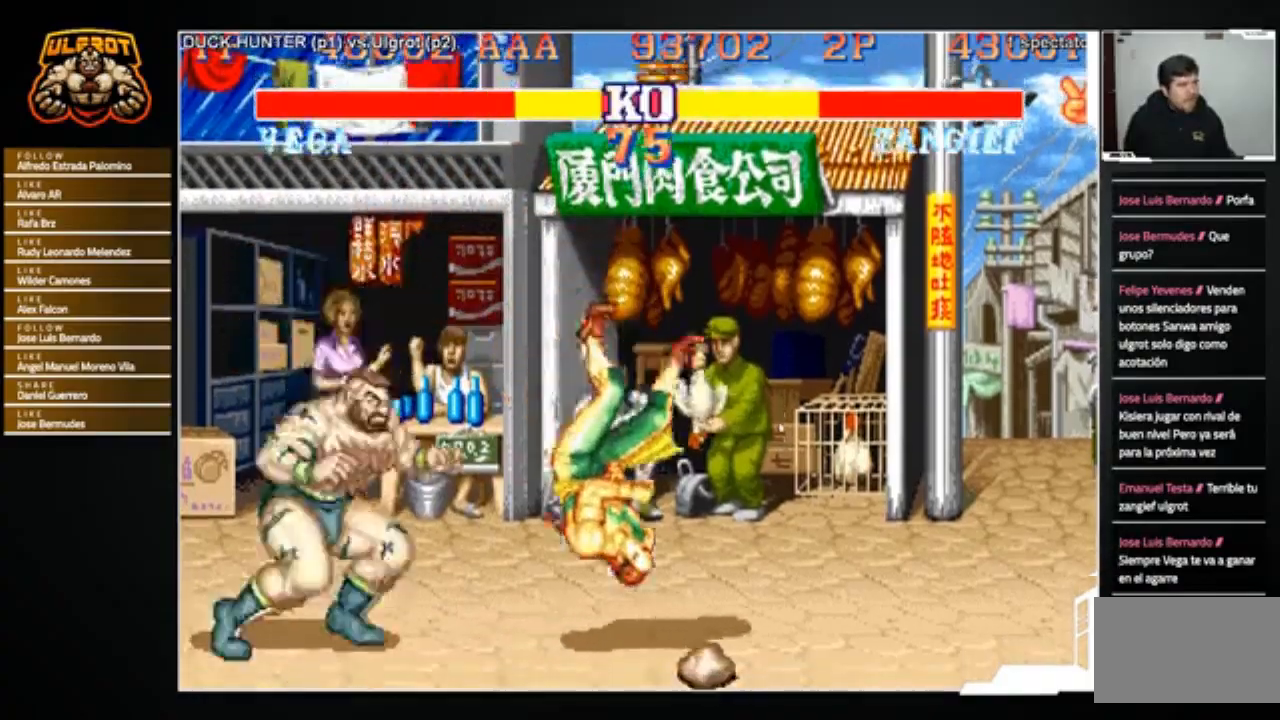
{"buttons": [], "left_stick": "up-right", "events": [[433, "left_stick", "up-right"]]}
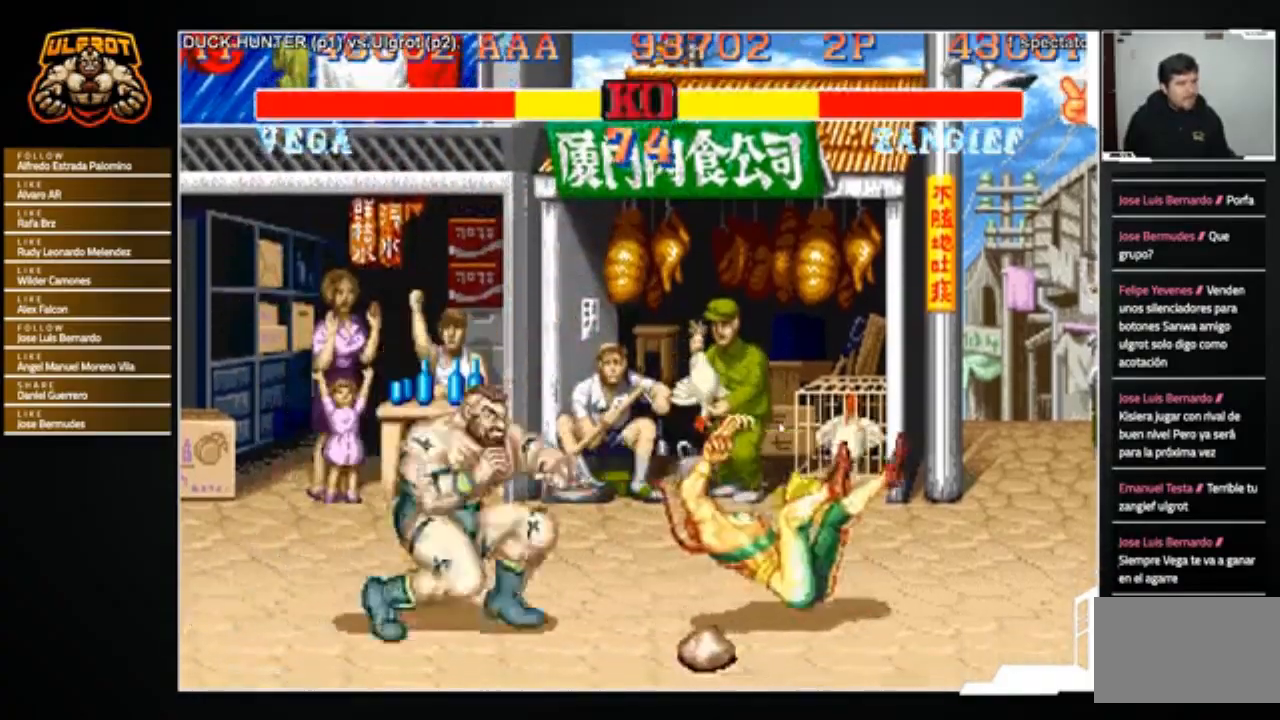
{"buttons": [], "left_stick": "center", "events": [[67, "left_stick", "center"]]}
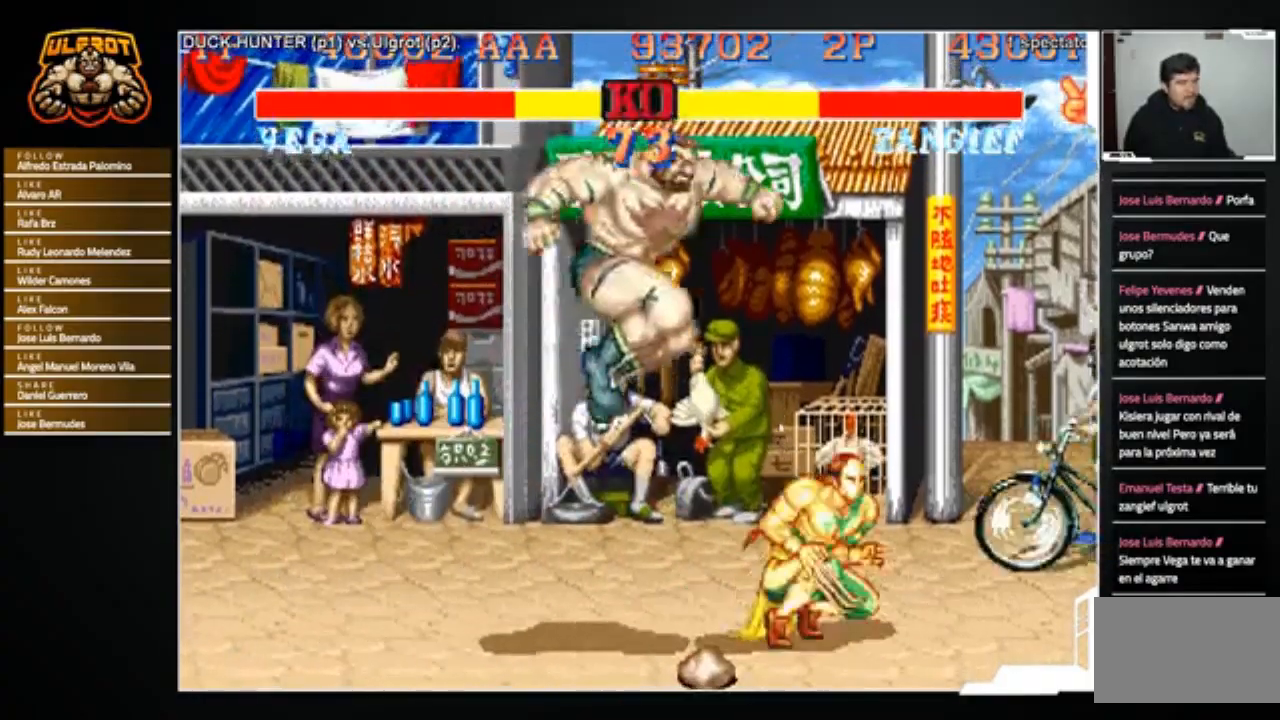
{"buttons": ["R2"], "left_stick": "down-left", "events": [[33, "left_stick", "left"], [66, "CIRCLE", "down"], [133, "CIRCLE", "up"], [133, "left_stick", "down-left"], [467, "R2", "down"]]}
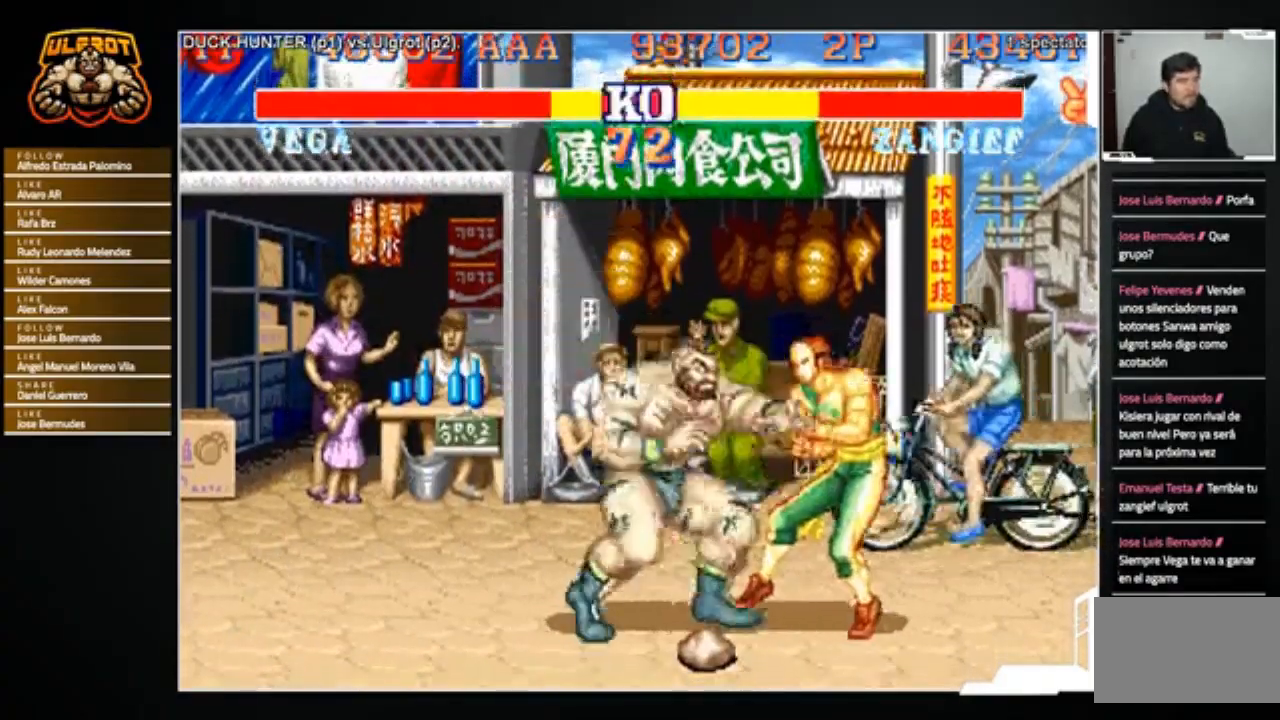
{"buttons": [], "left_stick": "center", "events": [[34, "R2", "up"], [100, "R2", "down"], [134, "R2", "up"], [501, "left_stick", "center"]]}
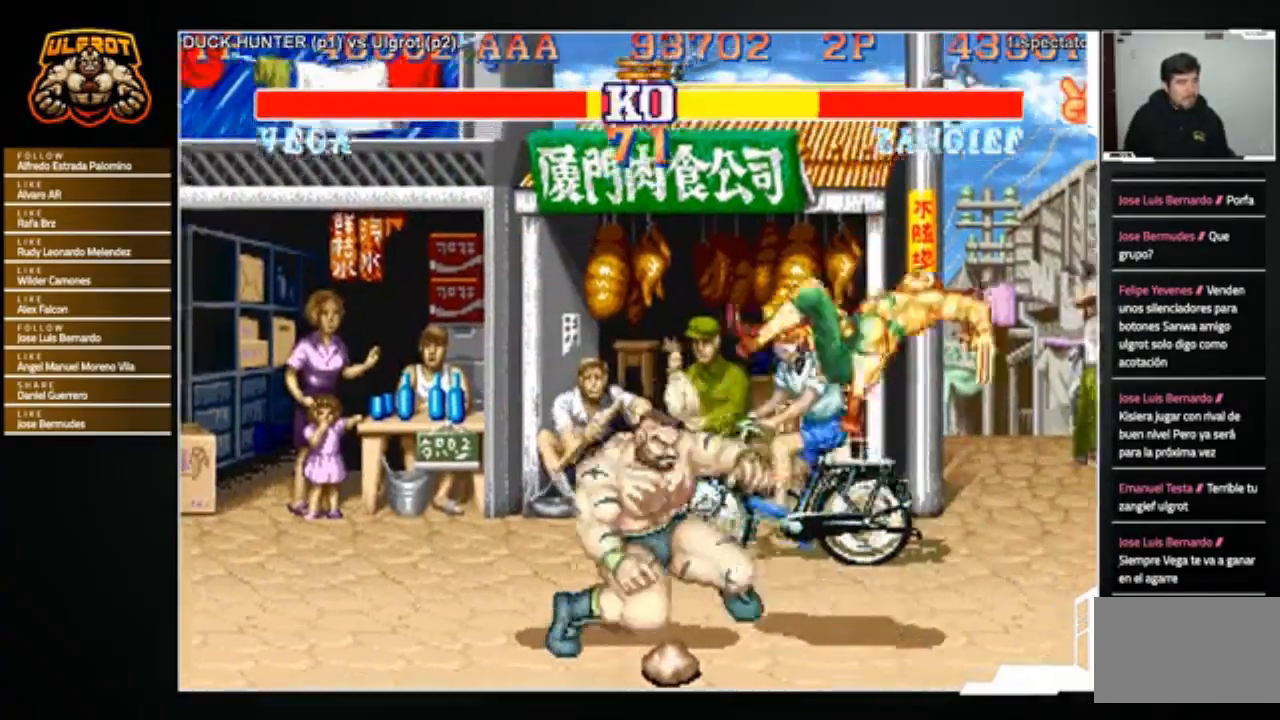
{"buttons": [], "left_stick": "center", "events": [[200, "left_stick", "right"], [367, "left_stick", "up-right"], [467, "left_stick", "center"]]}
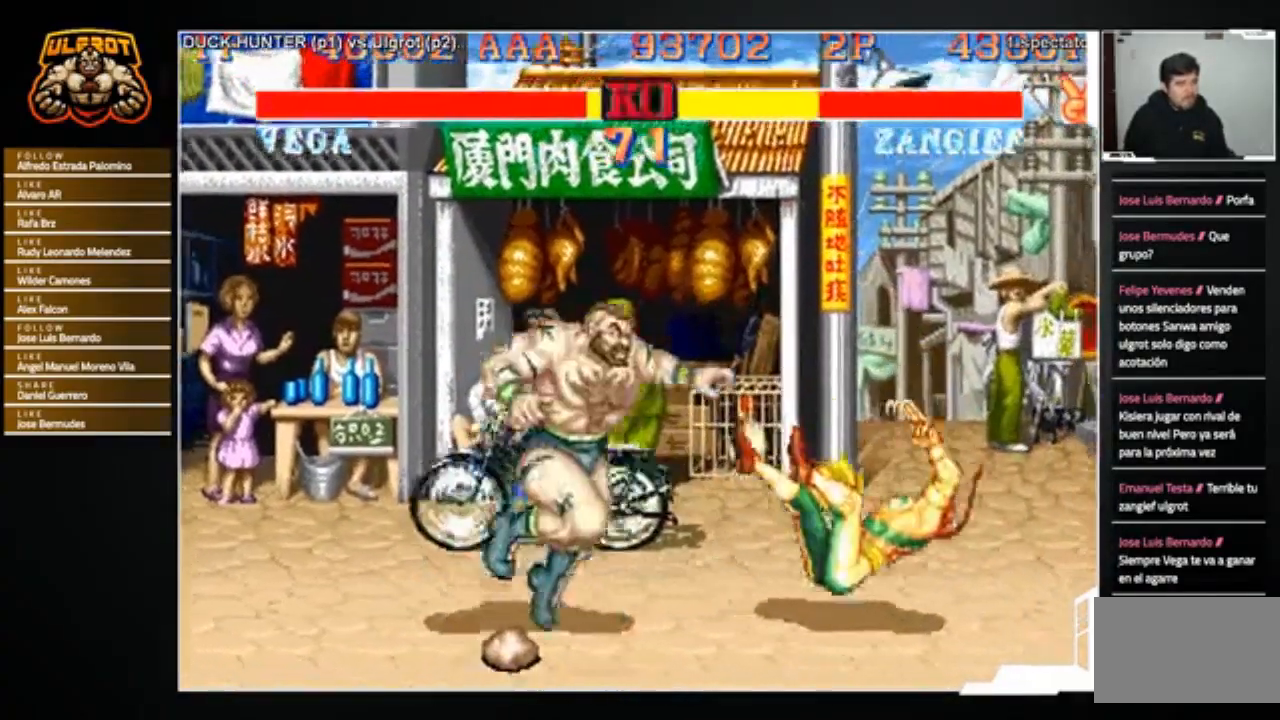
{"buttons": [], "left_stick": "down-left", "events": [[401, "left_stick", "down-left"]]}
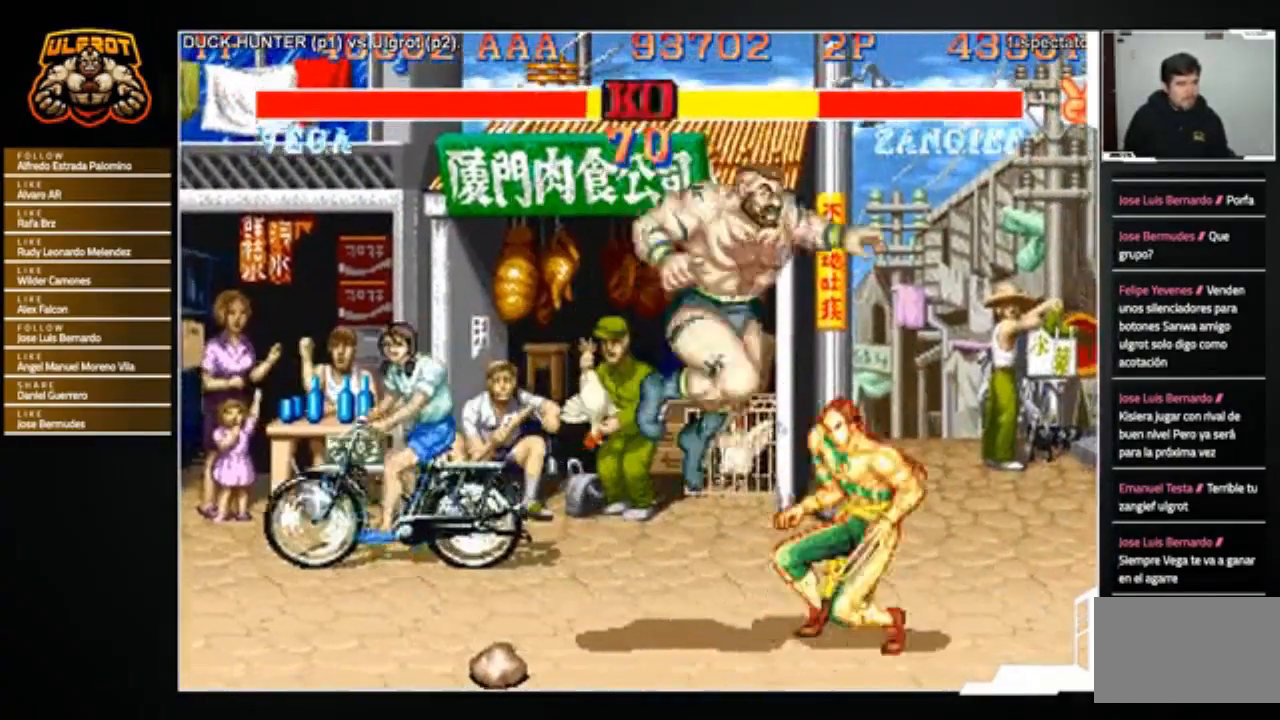
{"buttons": [], "left_stick": "down-left", "events": [[33, "CROSS", "down"], [100, "CROSS", "up"], [433, "SQUARE", "down"], [500, "SQUARE", "up"]]}
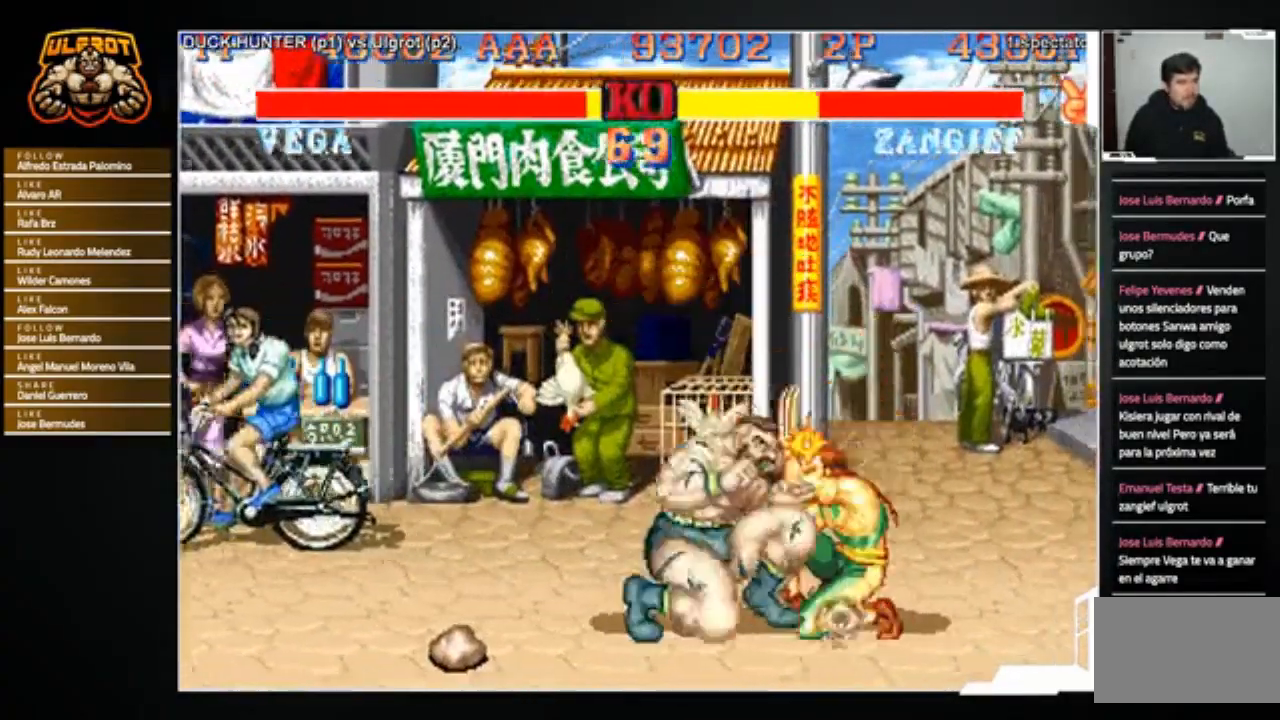
{"buttons": [], "left_stick": "up-left", "events": [[67, "left_stick", "left"], [234, "left_stick", "up"], [301, "left_stick", "right"], [467, "left_stick", "up-left"]]}
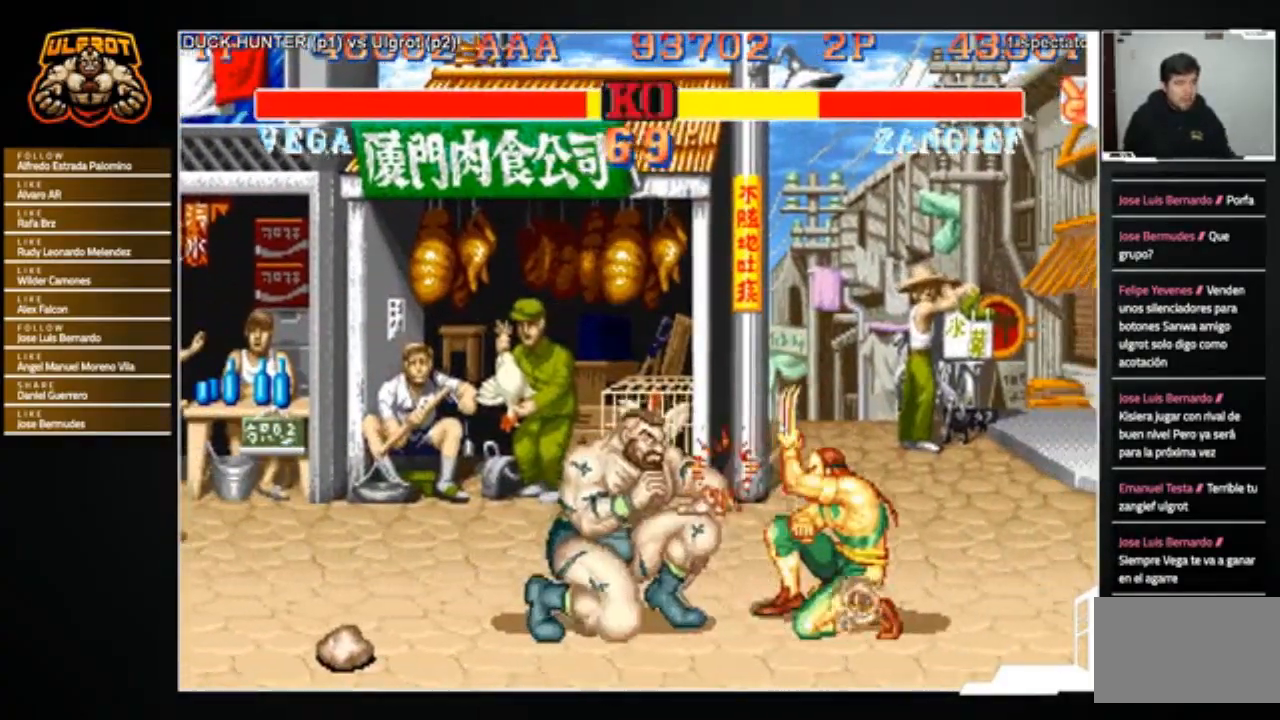
{"buttons": [], "left_stick": "center", "events": [[33, "TRIANGLE", "down"], [66, "TRIANGLE", "up"], [66, "left_stick", "right"], [167, "left_stick", "down-left"], [467, "left_stick", "center"]]}
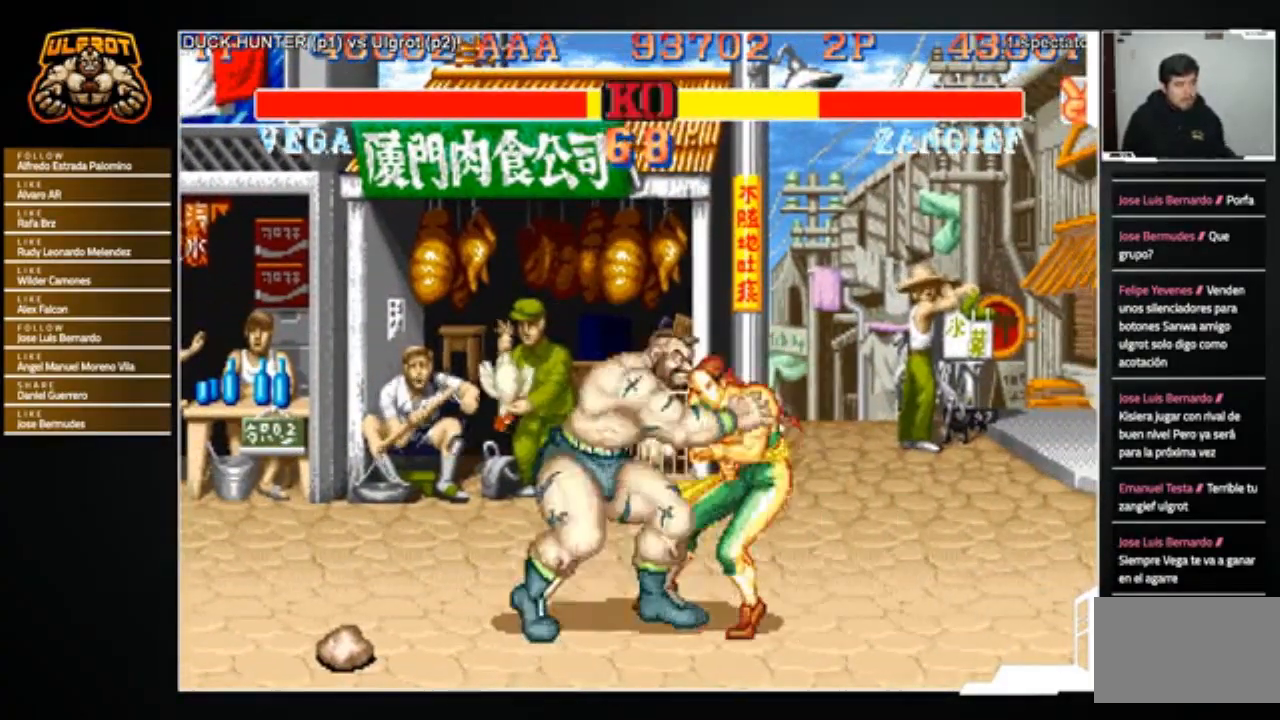
{"buttons": ["TRIANGLE"], "left_stick": "down-right", "events": [[34, "left_stick", "right"], [134, "left_stick", "down-right"], [200, "CROSS", "down"], [200, "R1", "down"], [200, "SQUARE", "down"], [200, "TRIANGLE", "down"], [301, "CROSS", "up"], [434, "R1", "up"], [434, "SQUARE", "up"]]}
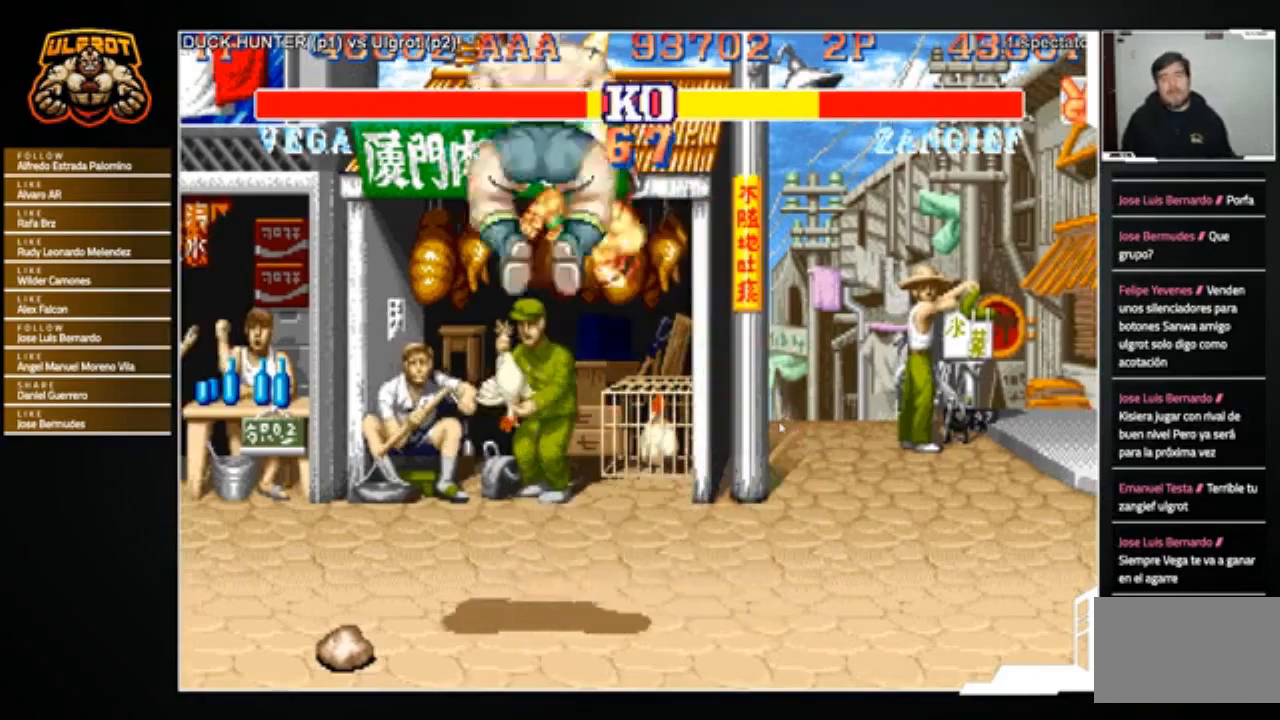
{"buttons": ["TRIANGLE"], "left_stick": "center", "events": [[33, "left_stick", "down"], [133, "left_stick", "center"], [233, "CROSS", "down"], [333, "CROSS", "up"]]}
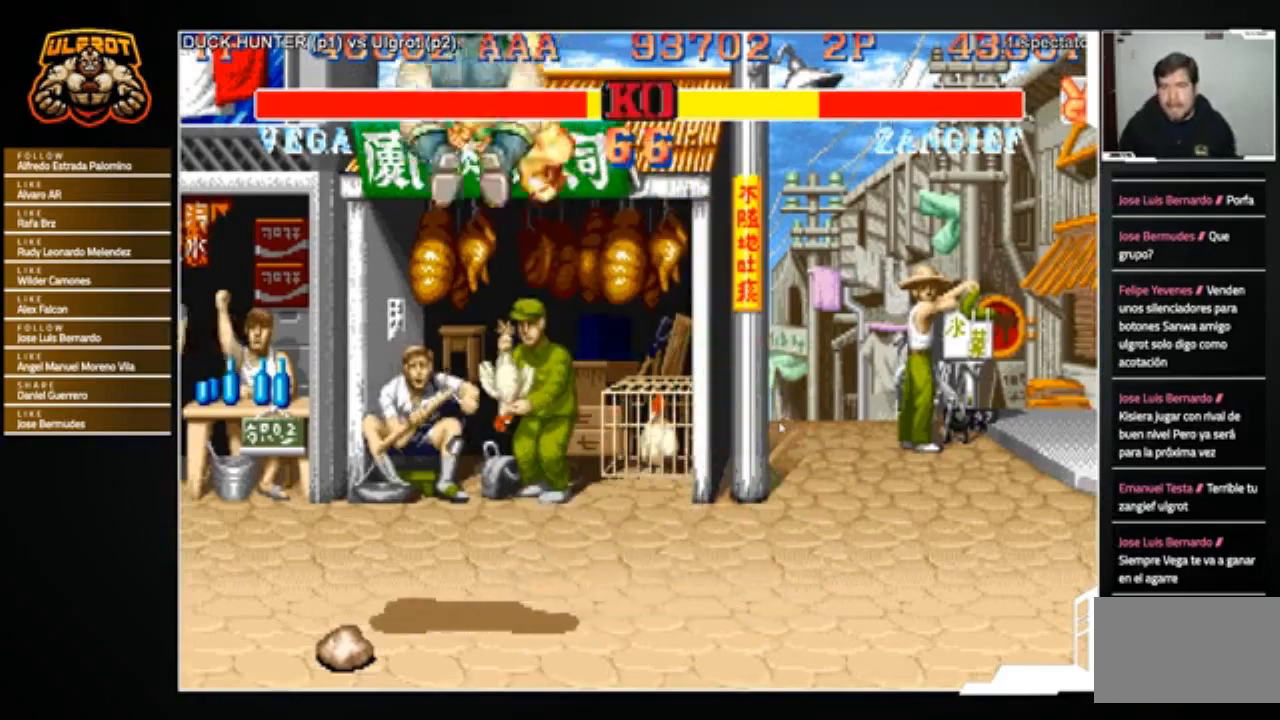
{"buttons": ["TRIANGLE"], "left_stick": "center", "events": []}
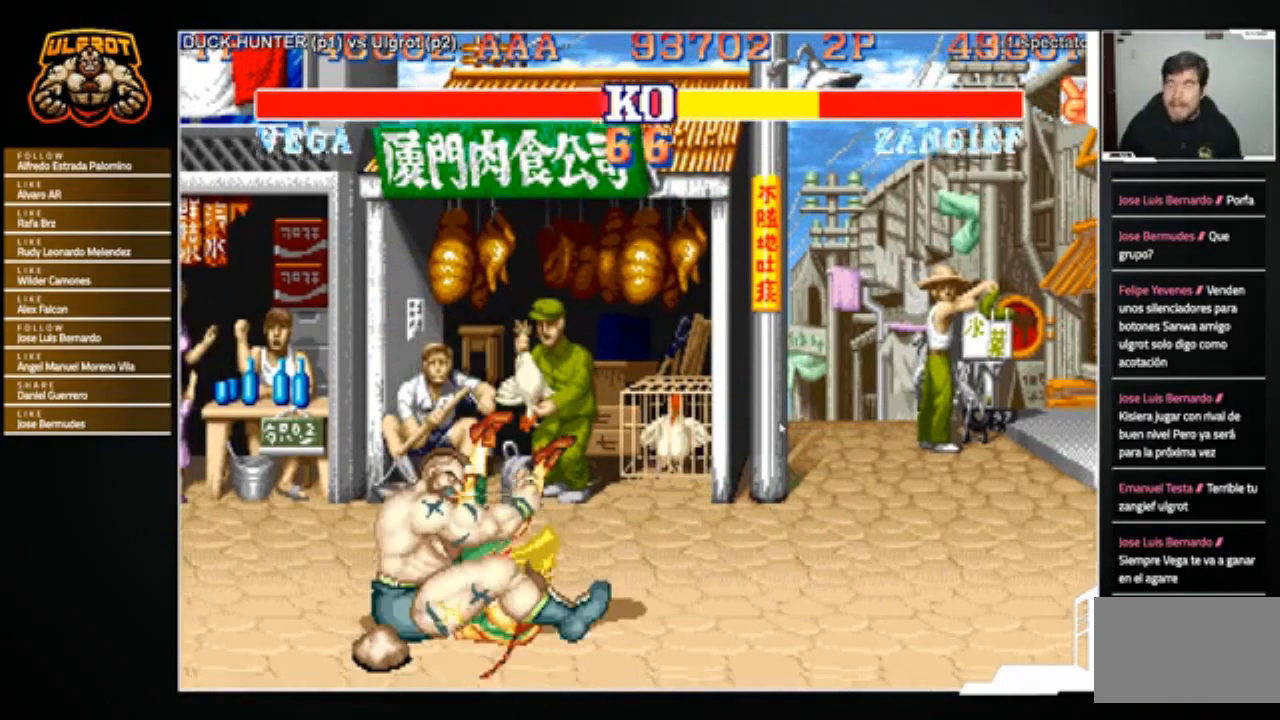
{"buttons": ["TRIANGLE"], "left_stick": "center", "events": []}
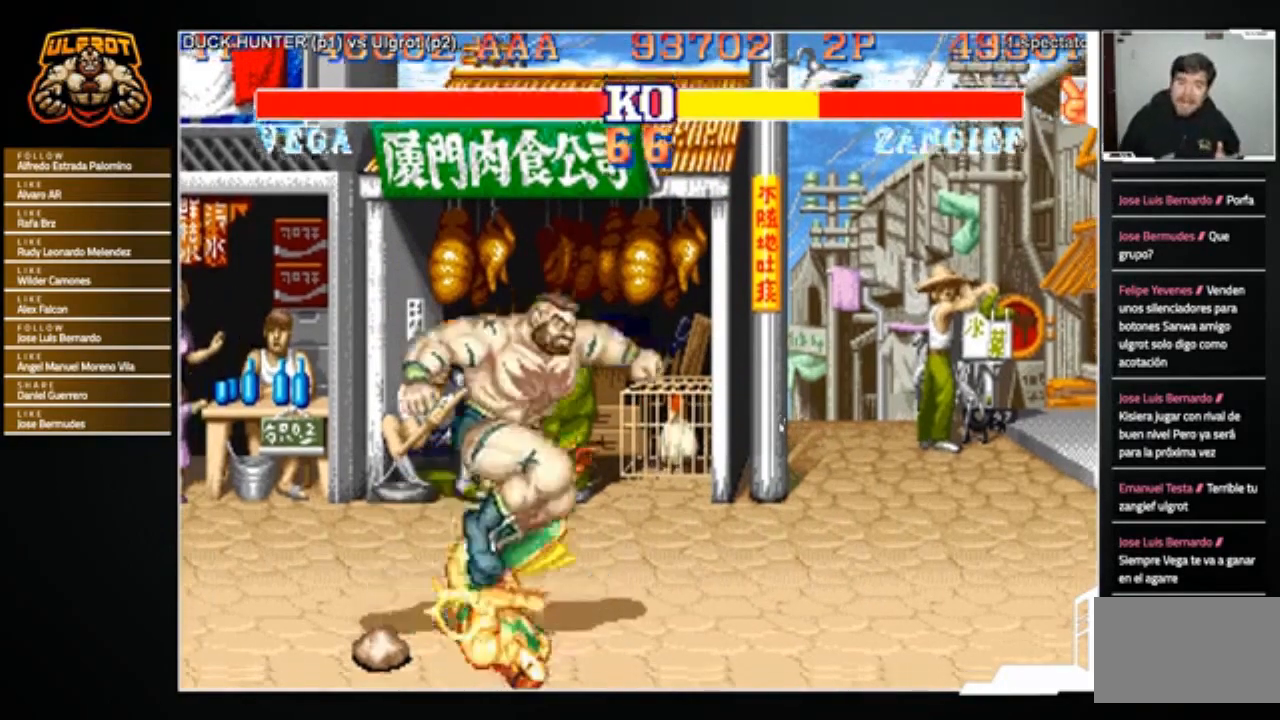
{"buttons": ["TRIANGLE"], "left_stick": "center", "events": []}
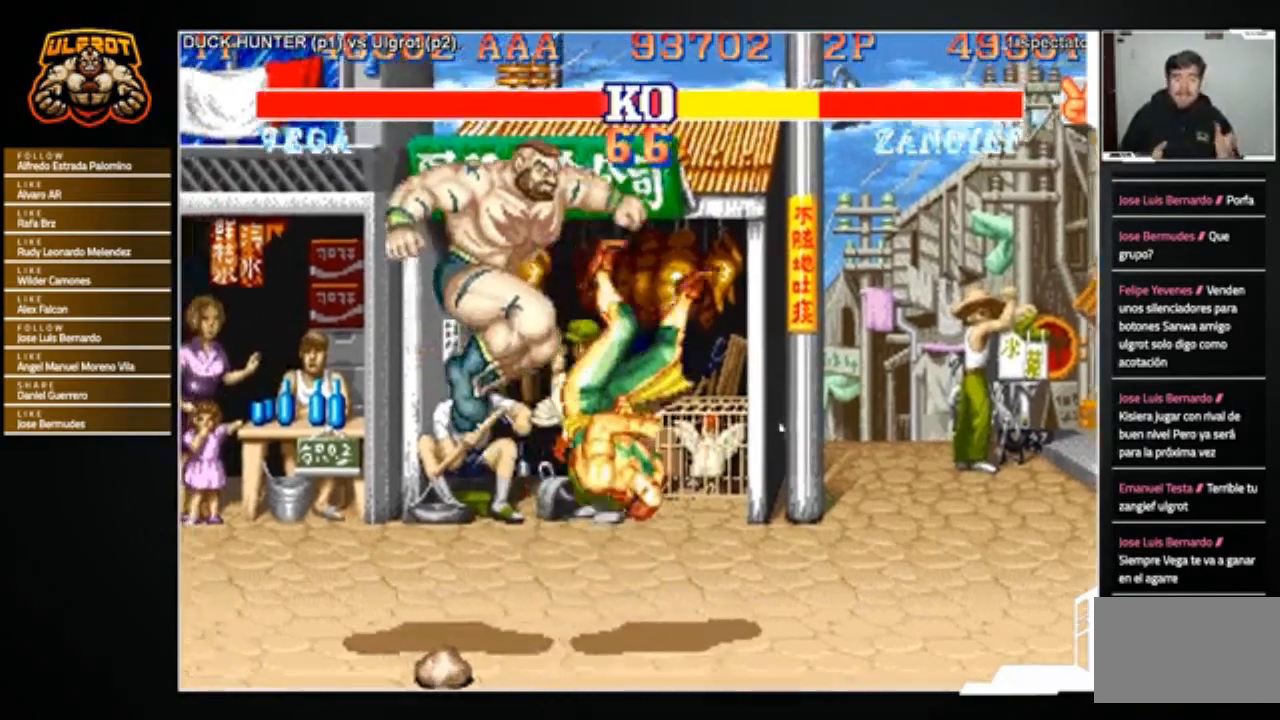
{"buttons": ["TRIANGLE"], "left_stick": "center", "events": []}
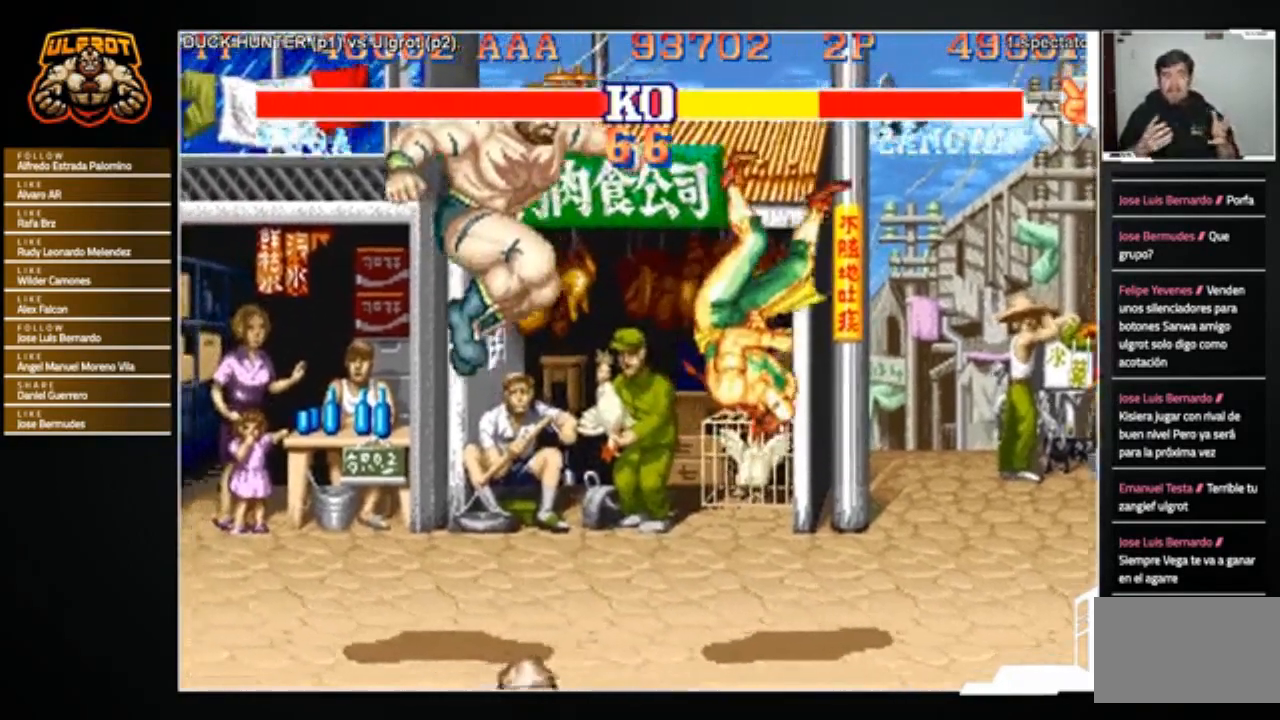
{"buttons": ["TRIANGLE"], "left_stick": "center", "events": []}
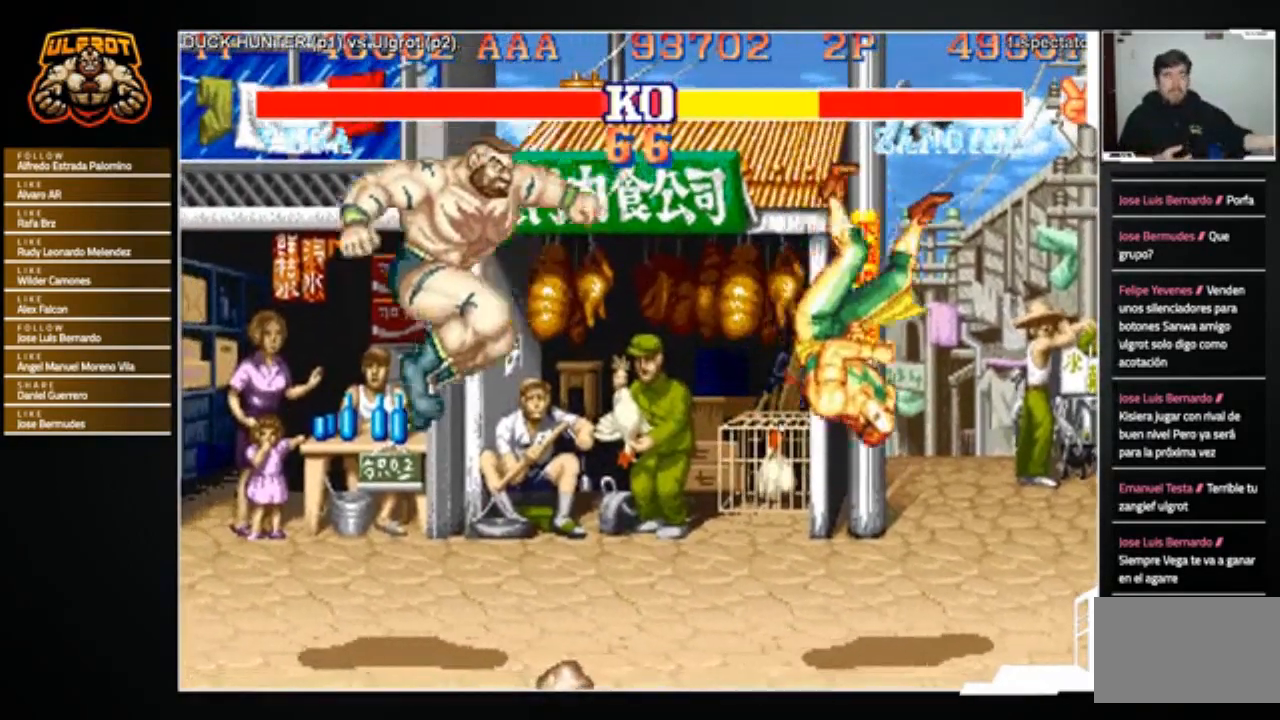
{"buttons": ["TRIANGLE"], "left_stick": "center", "events": []}
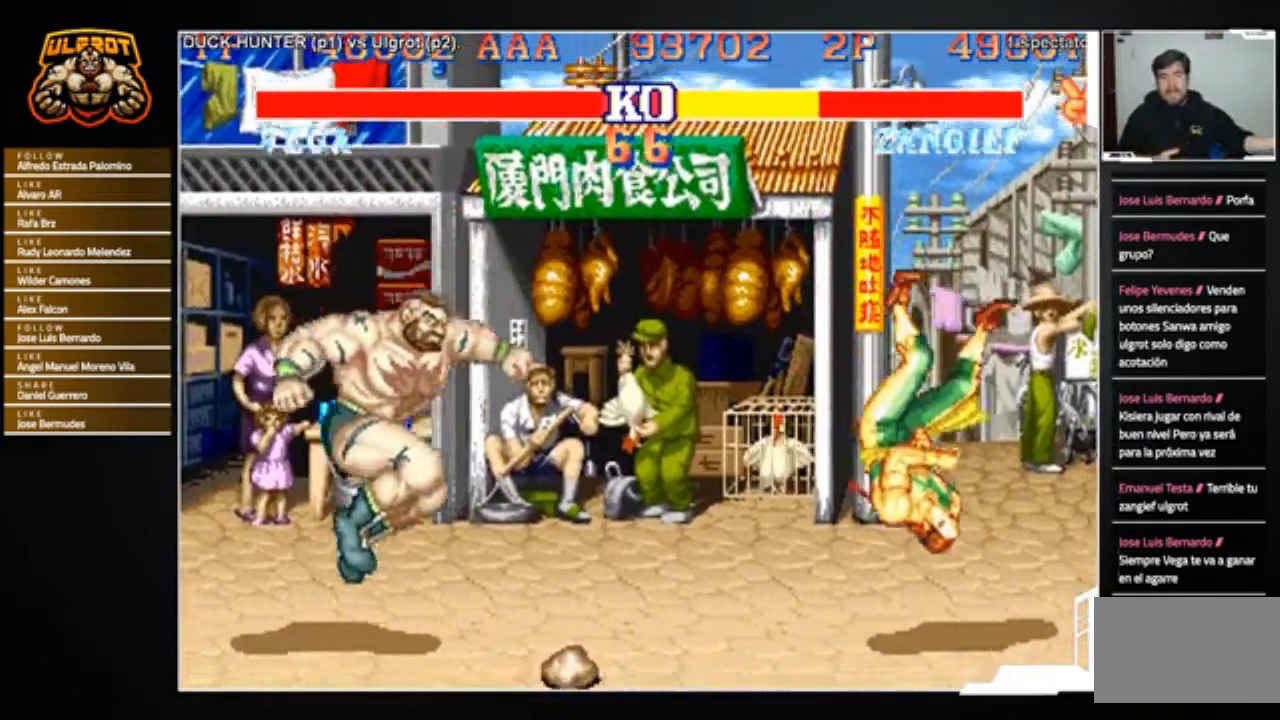
{"buttons": ["TRIANGLE"], "left_stick": "center", "events": []}
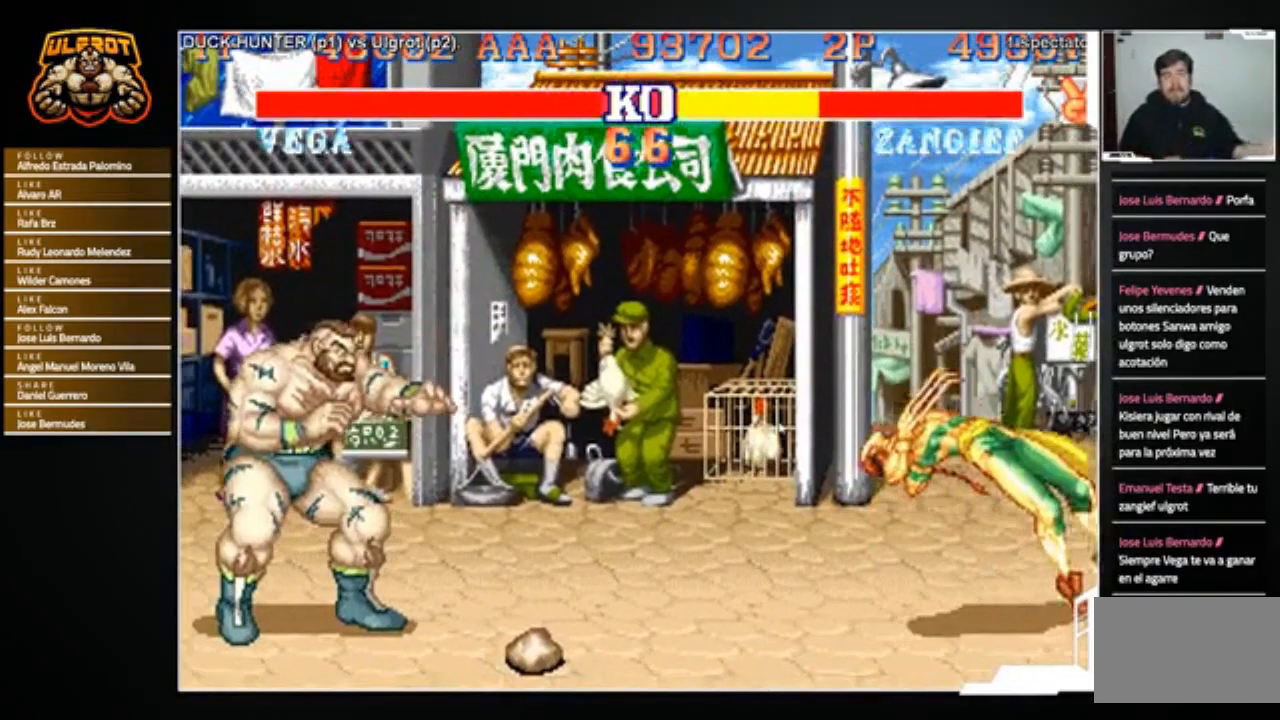
{"buttons": ["TRIANGLE"], "left_stick": "center", "events": []}
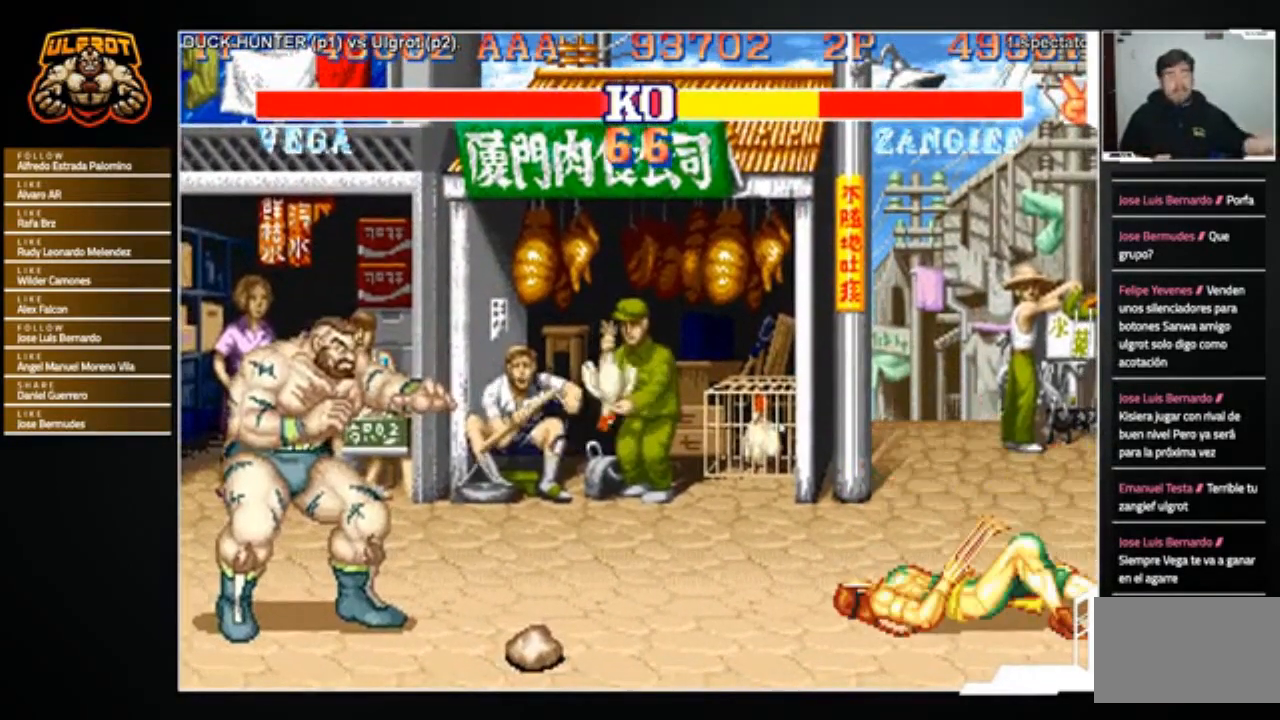
{"buttons": ["TRIANGLE"], "left_stick": "center", "events": []}
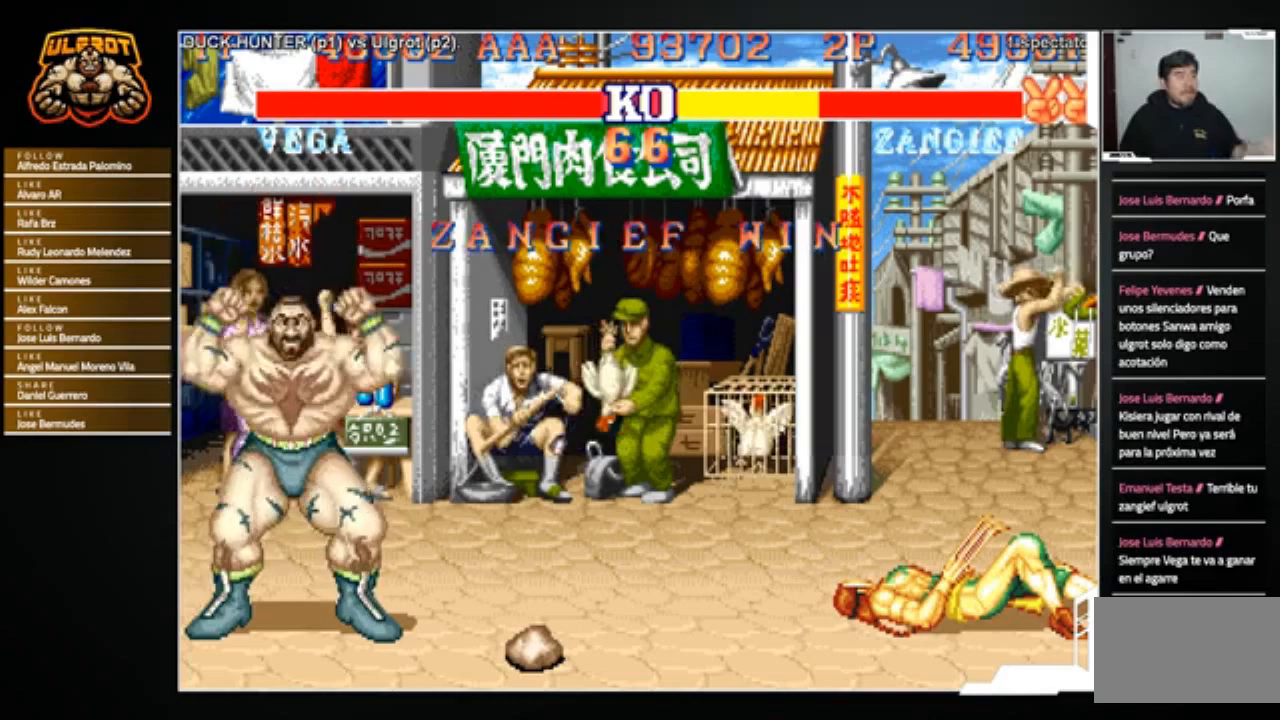
{"buttons": [], "left_stick": "center", "events": [[167, "TRIANGLE", "up"]]}